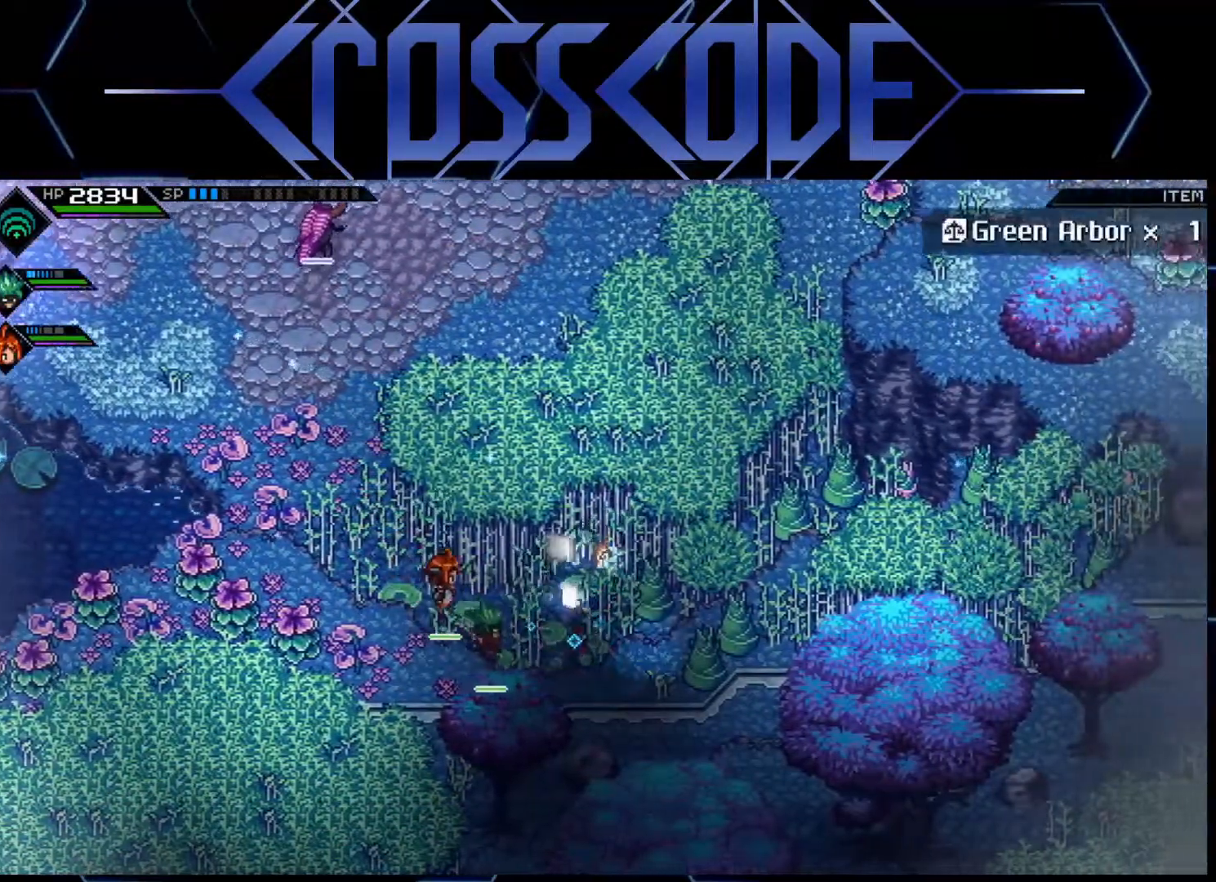
Gameplay with a controller (Xbox layout); each line is a JSON object with the inputs held at the frame after it. "events" lists button and stick changes between this image and that frame as [ms after this image, input, new state], when the widget could be followed in between.
{"buttons": ["R2"], "left_stick": "up-right", "right_stick": "center", "events": [[33, "X", "down"], [183, "X", "up"], [183, "left_stick", "up-right"], [450, "R2", "down"]]}
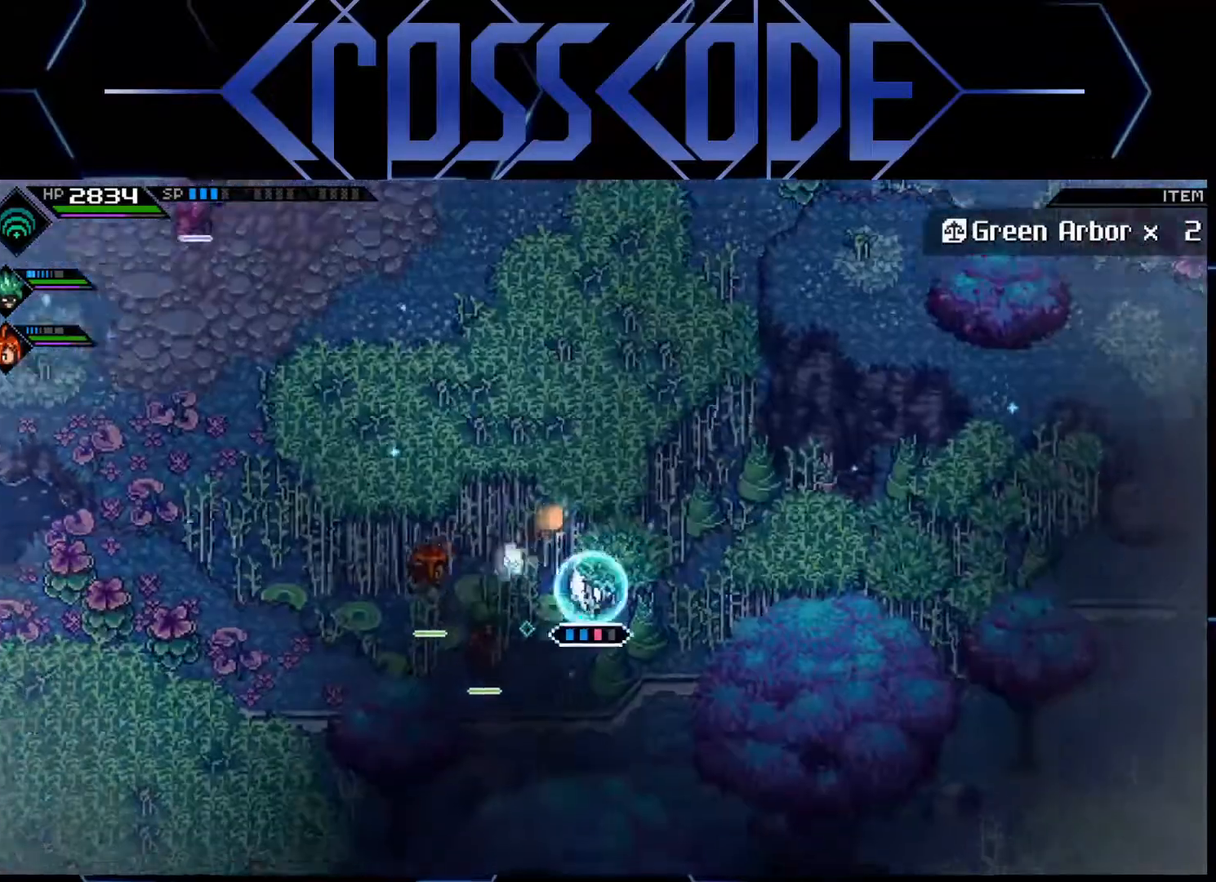
{"buttons": [], "left_stick": "up-right", "right_stick": "center", "events": [[67, "R2", "up"]]}
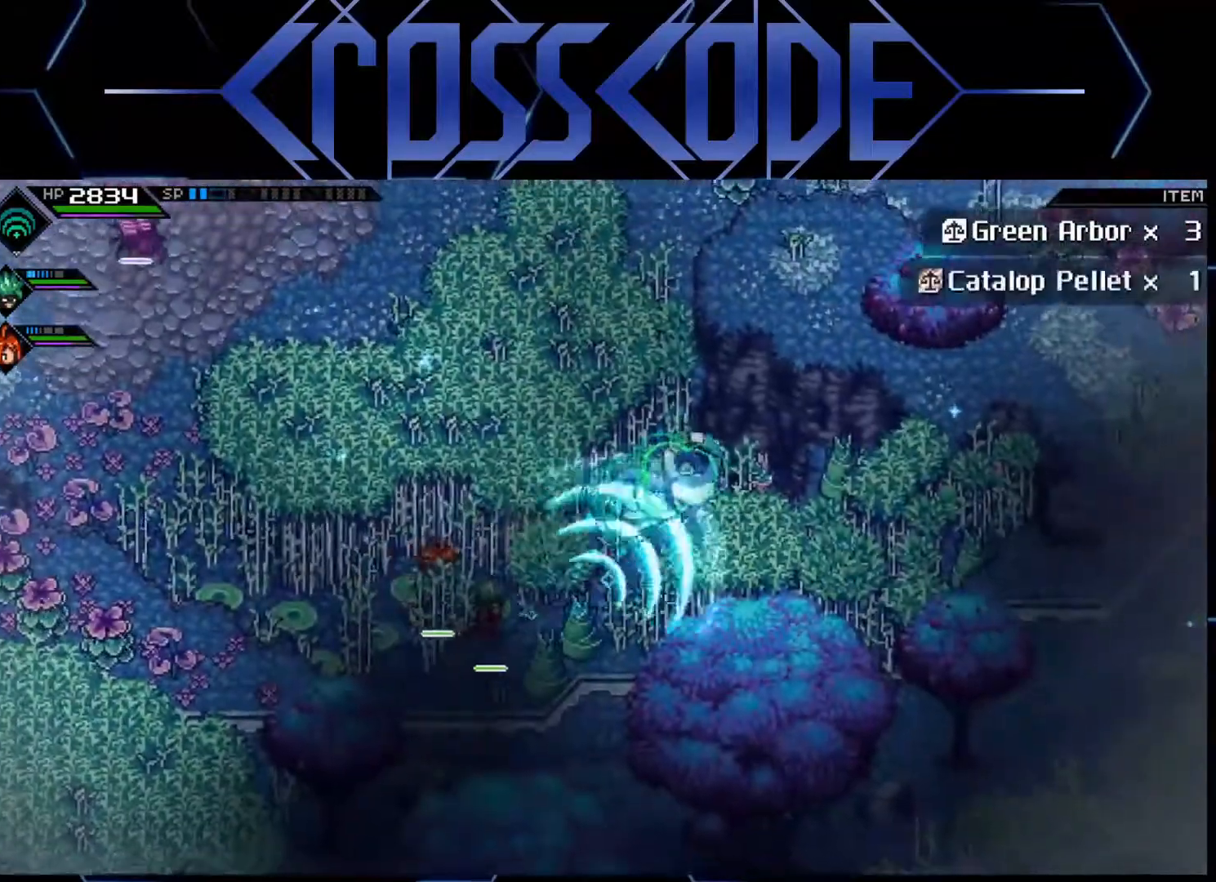
{"buttons": [], "left_stick": "up-right", "right_stick": "center", "events": []}
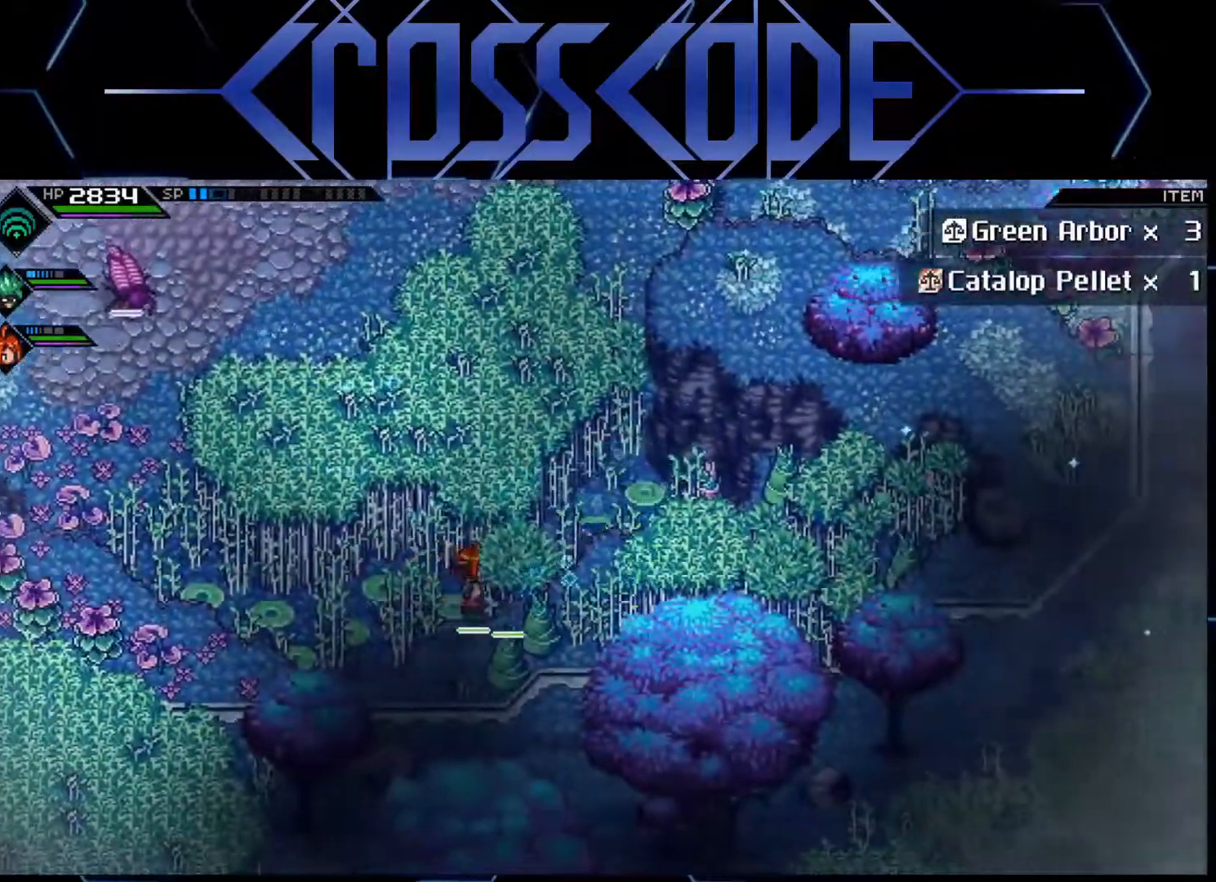
{"buttons": [], "left_stick": "down-left", "right_stick": "center", "events": [[150, "X", "down"], [250, "X", "up"], [267, "left_stick", "left"], [317, "left_stick", "down-left"]]}
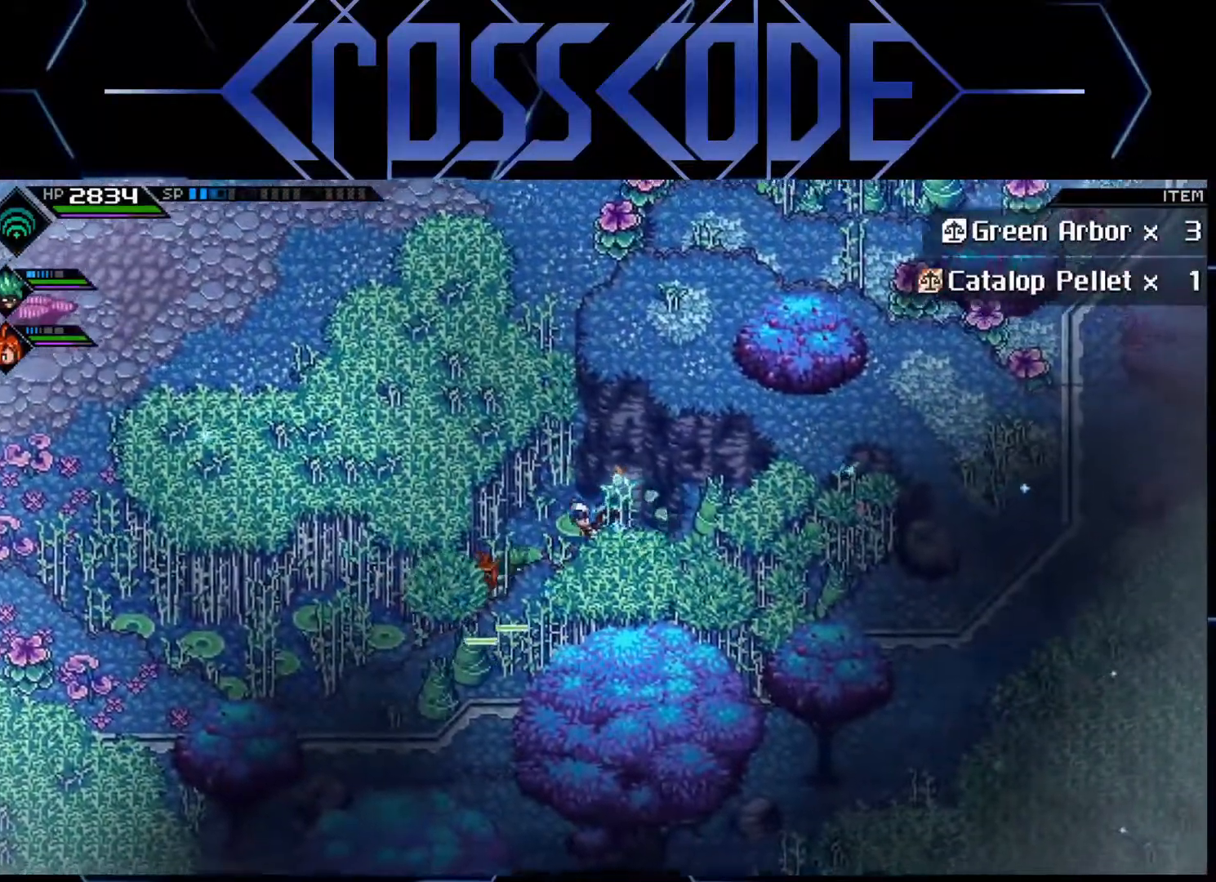
{"buttons": [], "left_stick": "down-left", "right_stick": "center", "events": []}
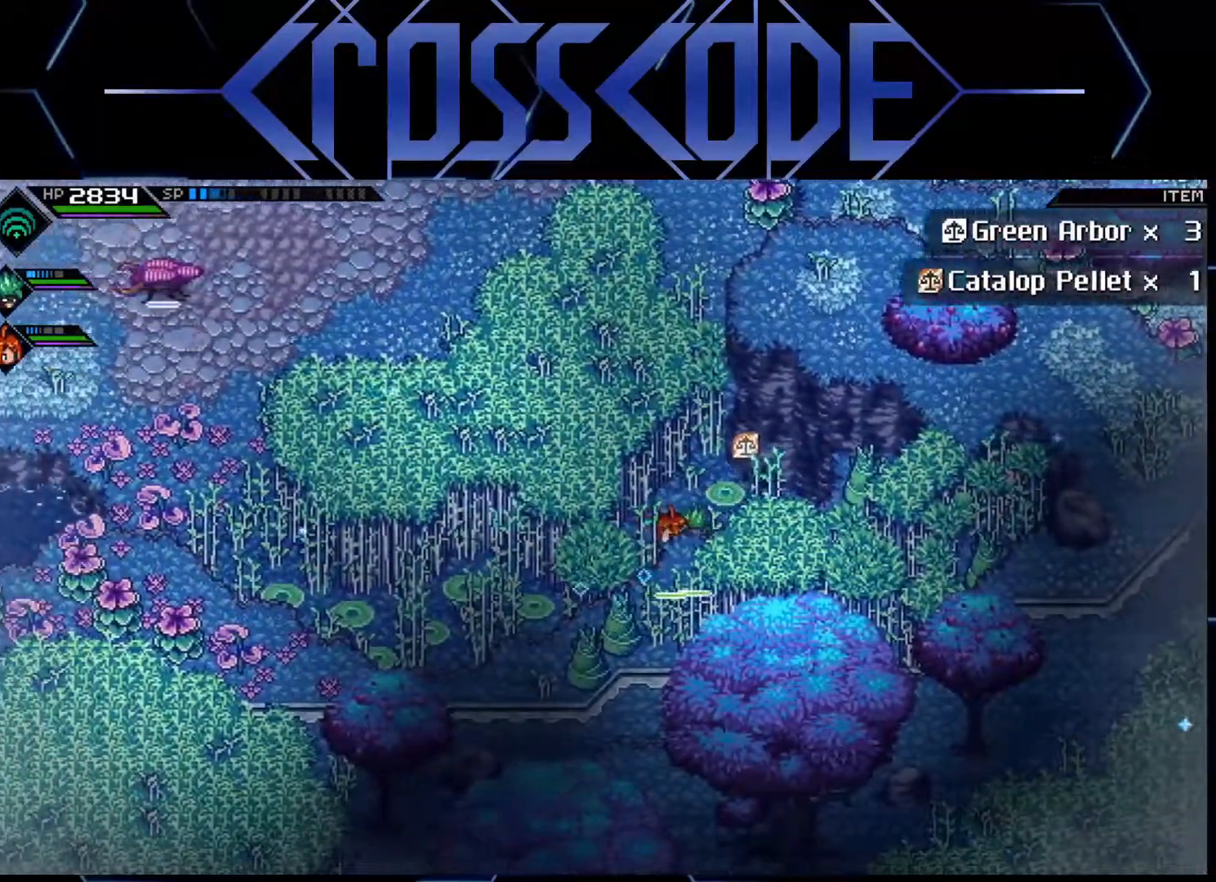
{"buttons": ["DPAD_LEFT"], "left_stick": "left", "right_stick": "center", "events": [[400, "left_stick", "left"], [433, "DPAD_LEFT", "down"]]}
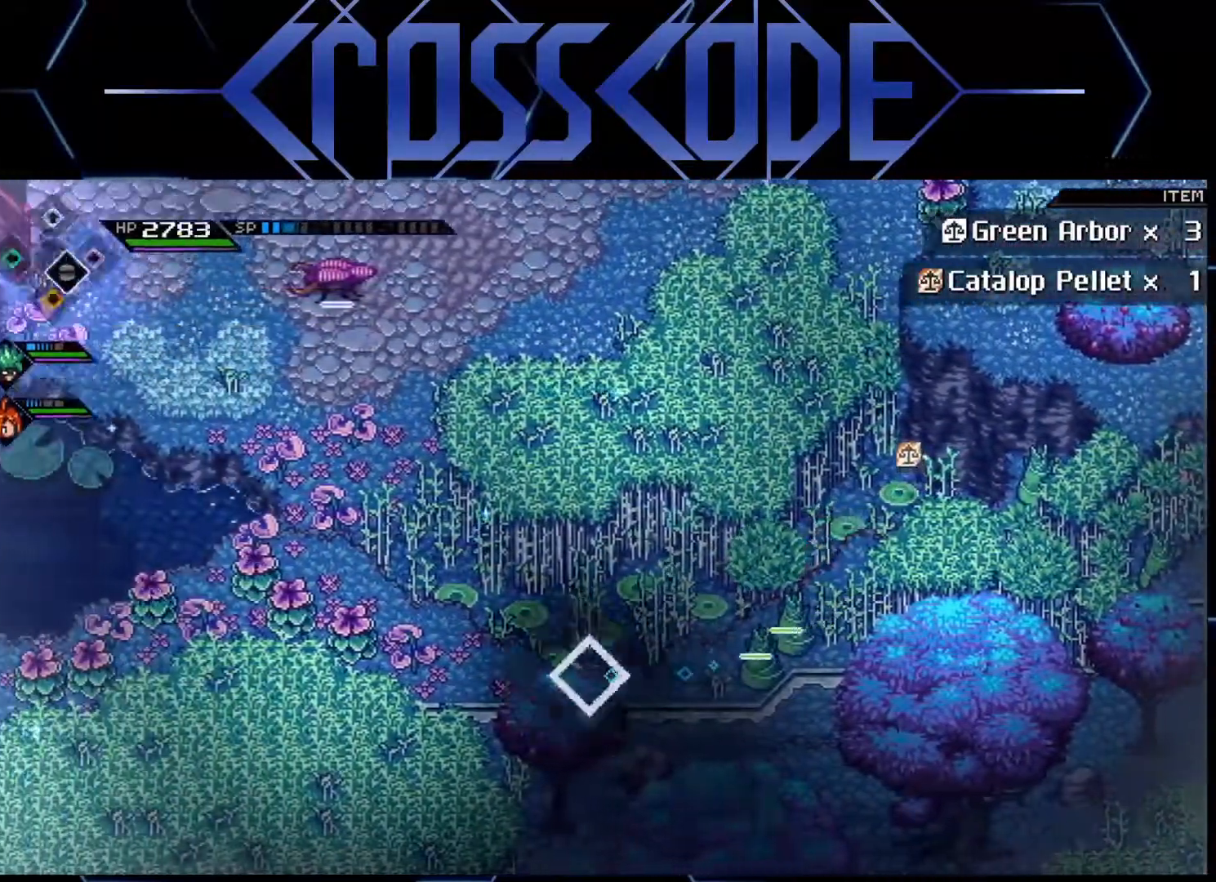
{"buttons": [], "left_stick": "up", "right_stick": "center", "events": [[50, "DPAD_LEFT", "up"], [150, "left_stick", "up-left"], [433, "left_stick", "up"]]}
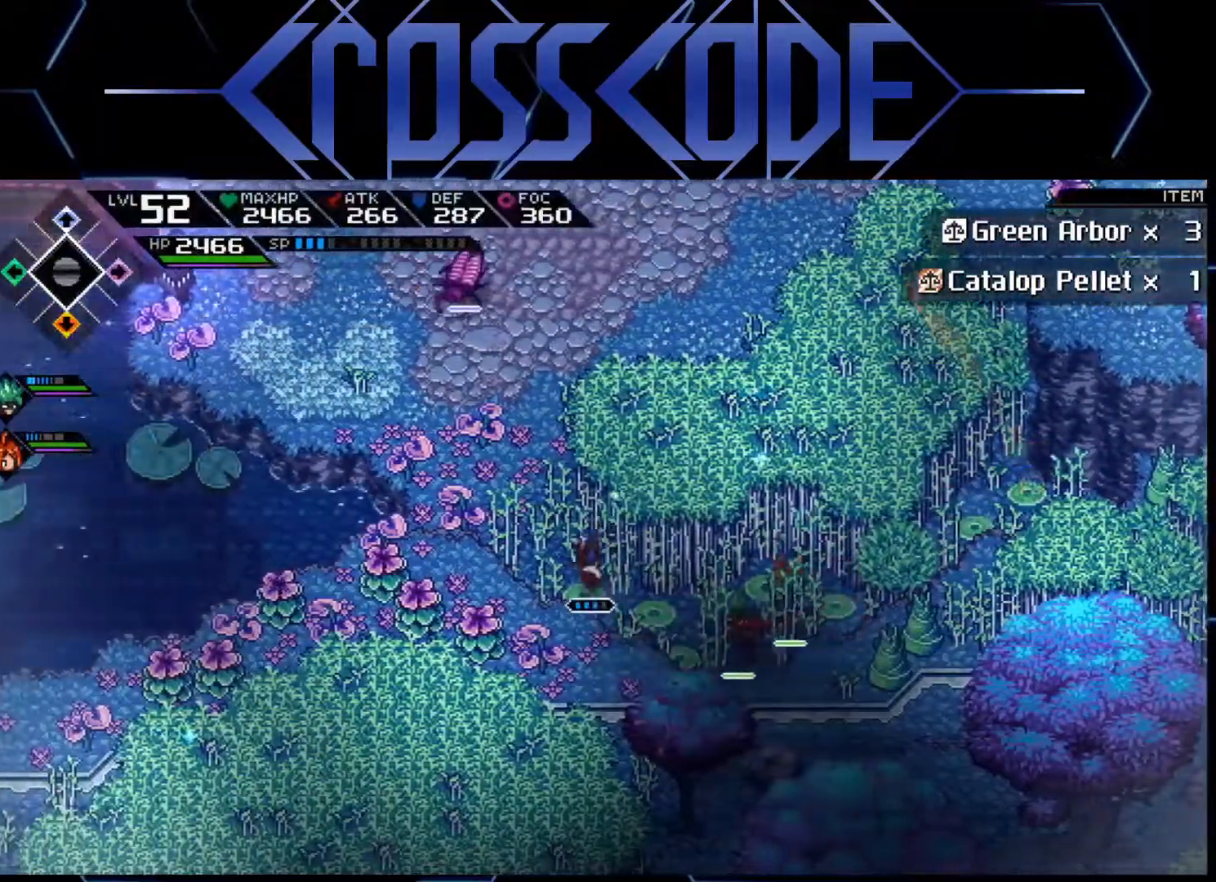
{"buttons": [], "left_stick": "up", "right_stick": "center", "events": []}
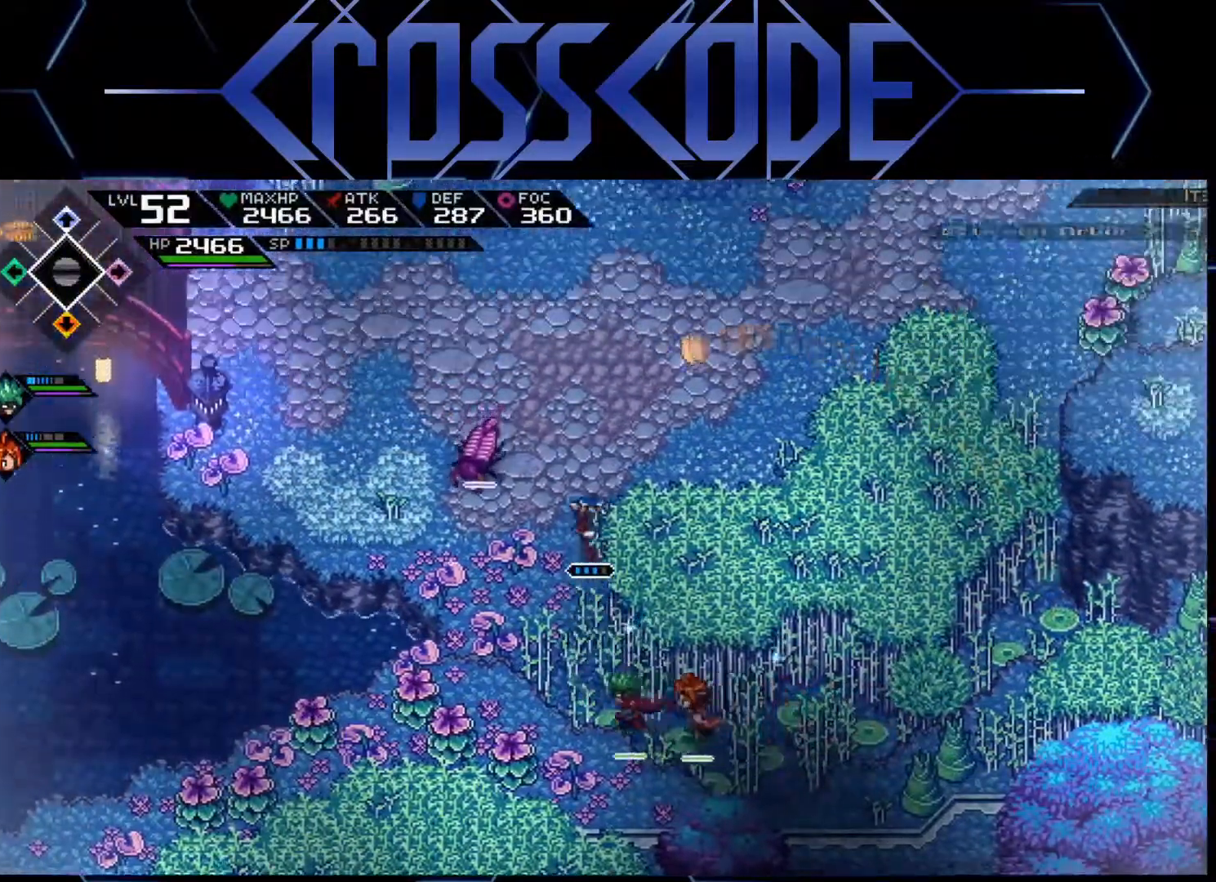
{"buttons": [], "left_stick": "up", "right_stick": "center", "events": []}
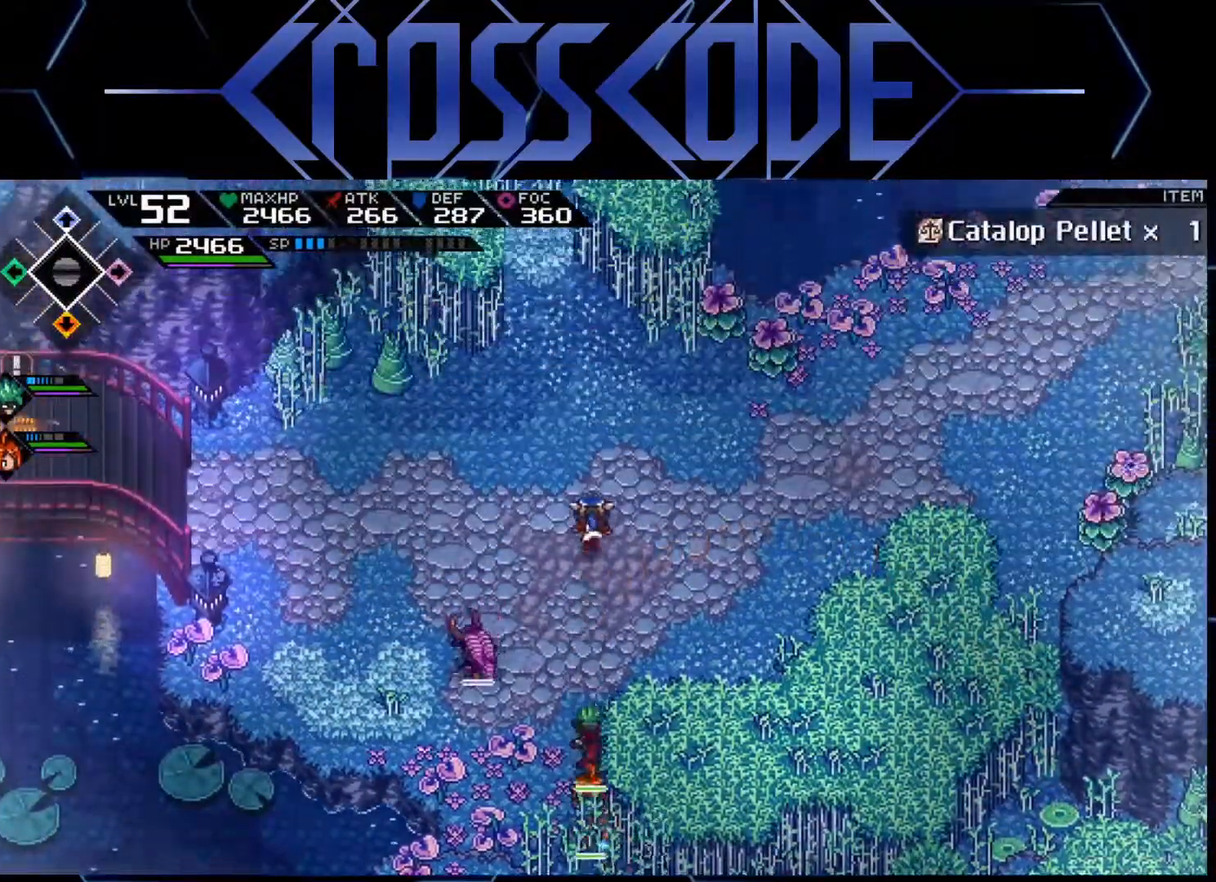
{"buttons": [], "left_stick": "up", "right_stick": "center", "events": []}
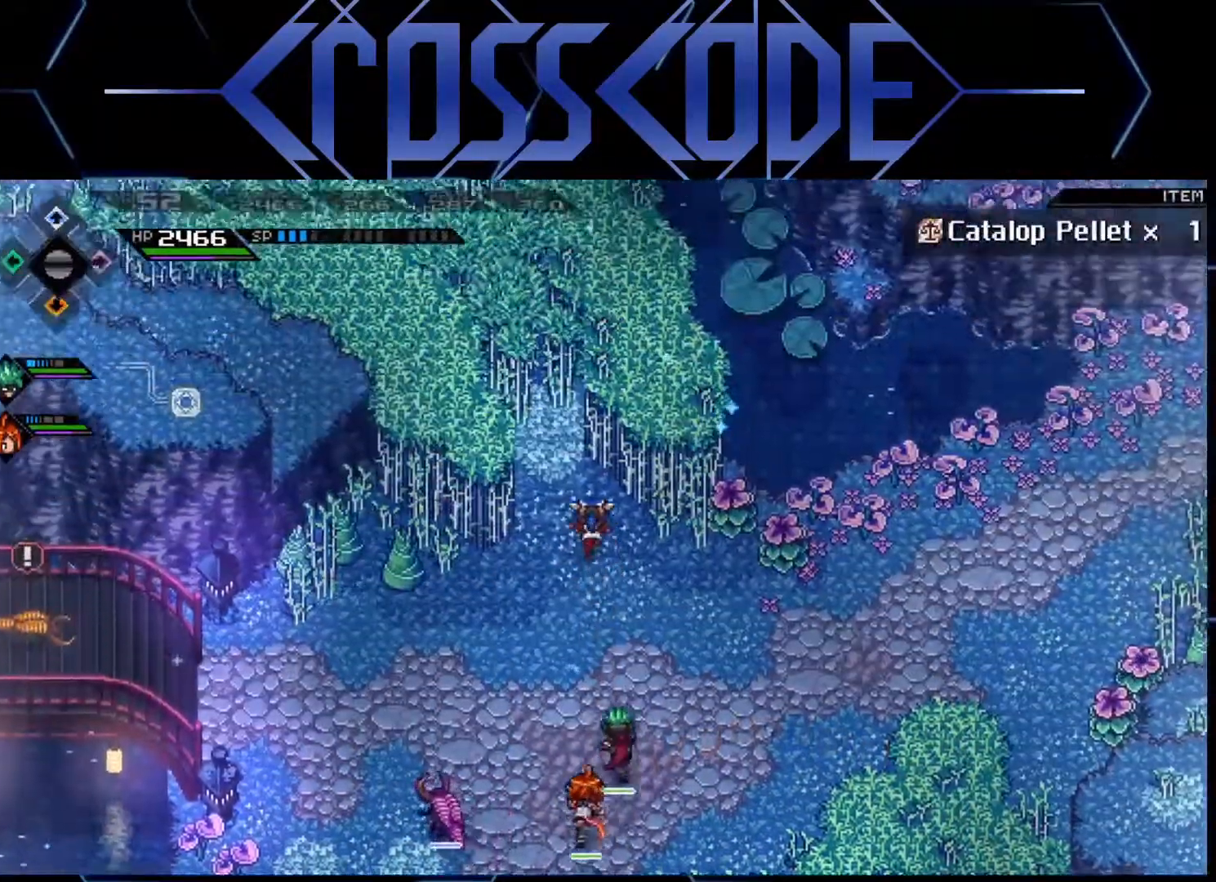
{"buttons": [], "left_stick": "up-left", "right_stick": "center", "events": [[417, "left_stick", "up-left"]]}
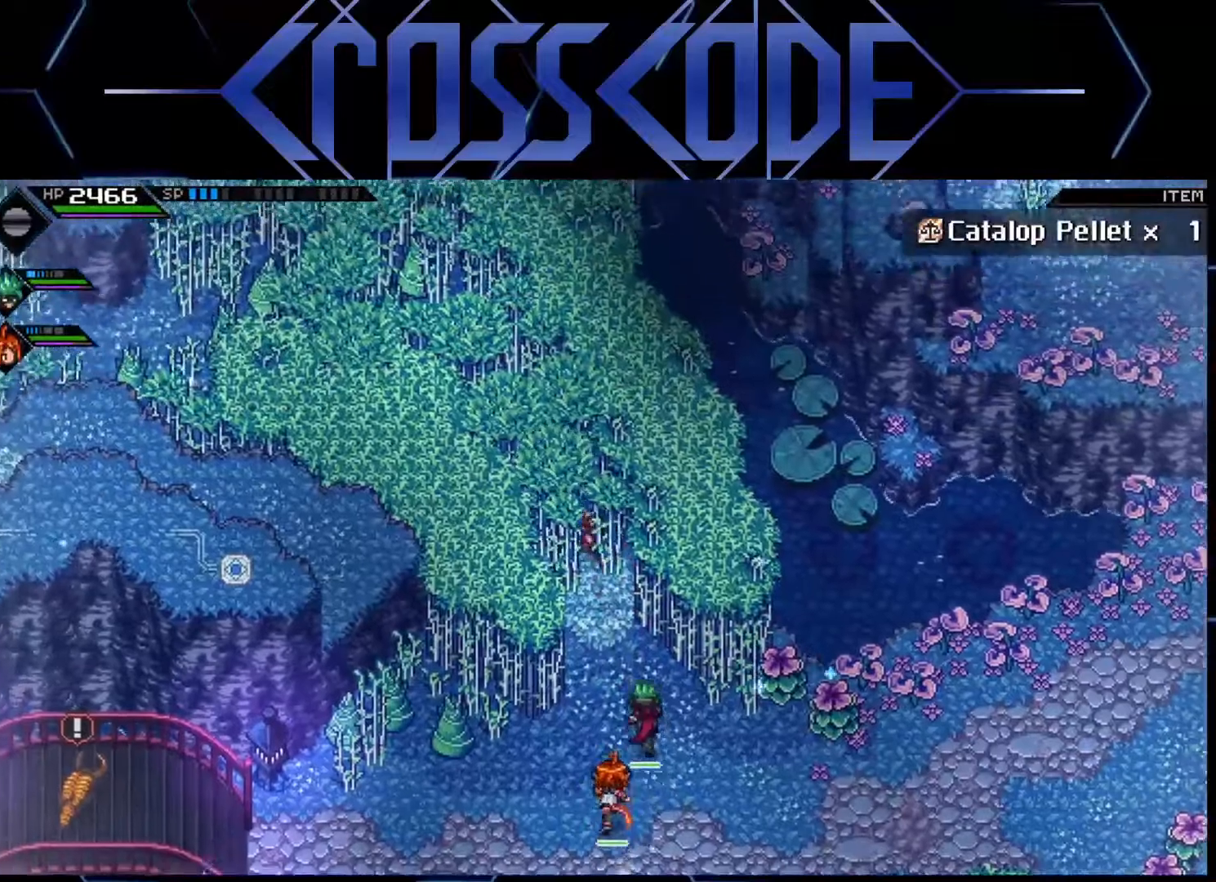
{"buttons": [], "left_stick": "up-left", "right_stick": "center", "events": []}
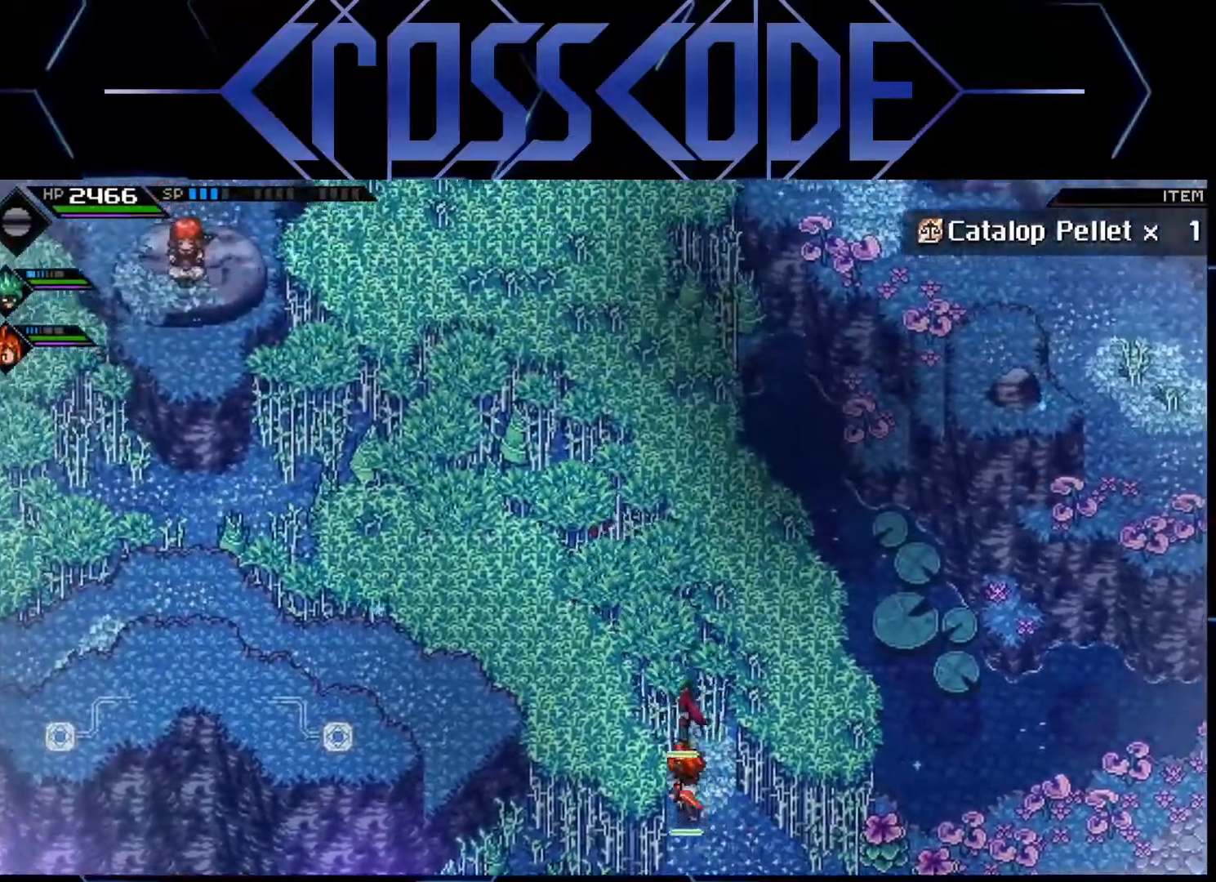
{"buttons": [], "left_stick": "left", "right_stick": "center", "events": [[250, "X", "down"], [300, "left_stick", "left"], [350, "X", "up"]]}
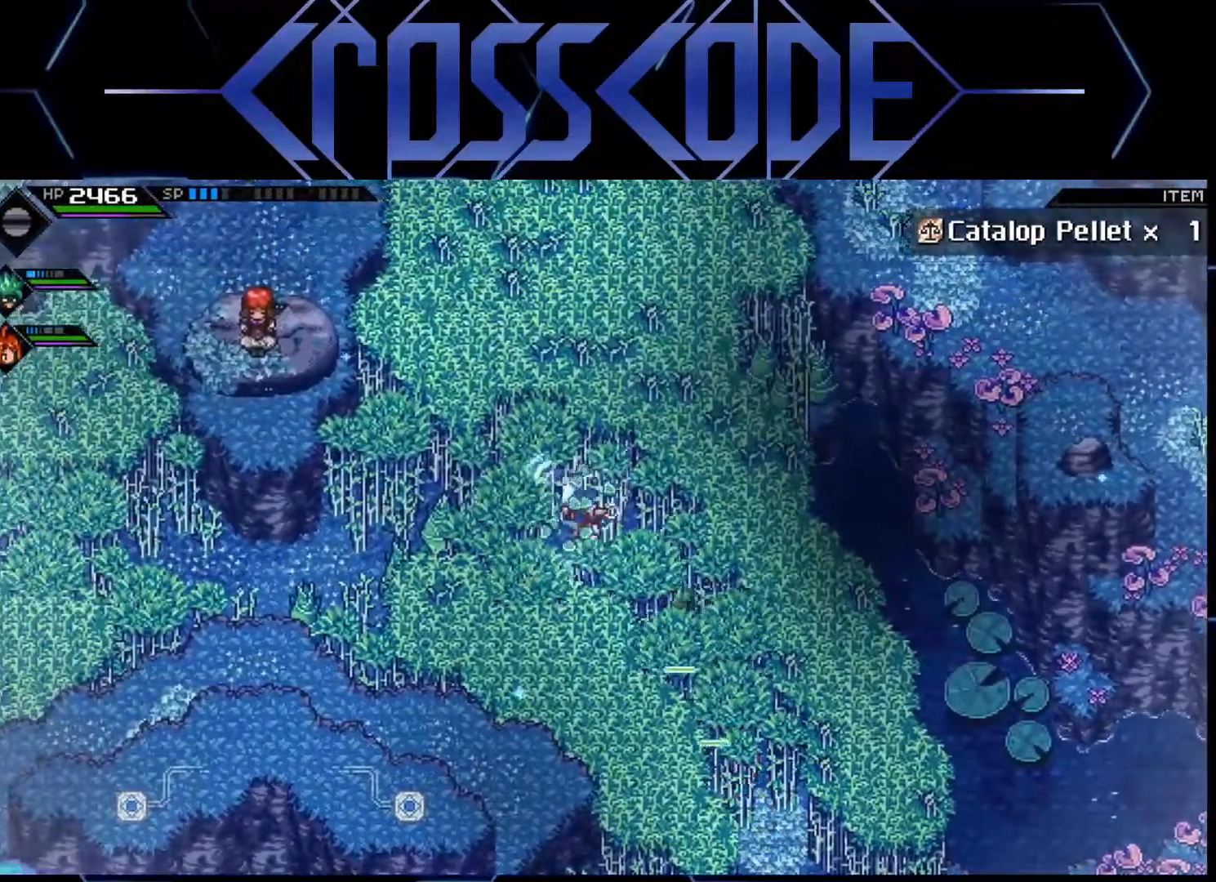
{"buttons": [], "left_stick": "left", "right_stick": "center", "events": [[250, "X", "down"], [383, "X", "up"]]}
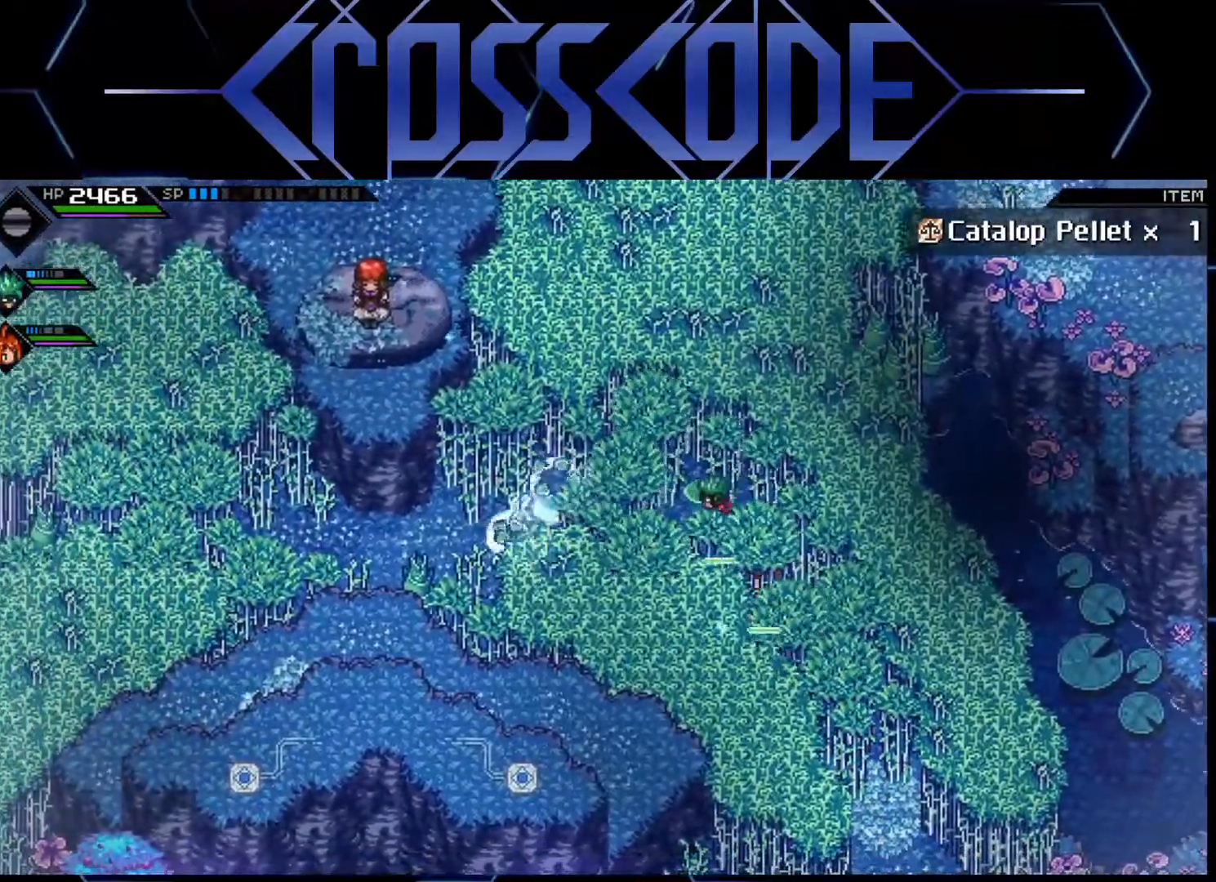
{"buttons": [], "left_stick": "left", "right_stick": "center", "events": []}
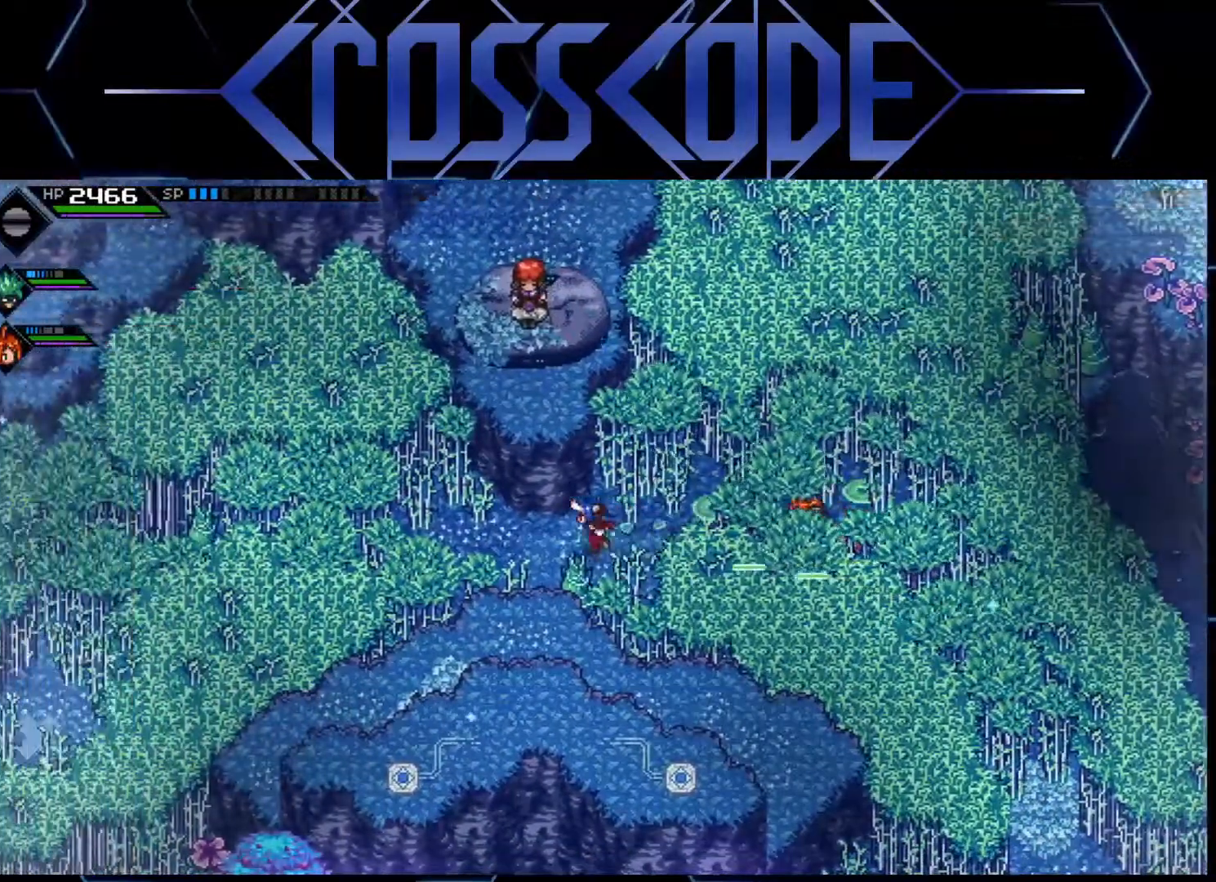
{"buttons": [], "left_stick": "left", "right_stick": "center", "events": []}
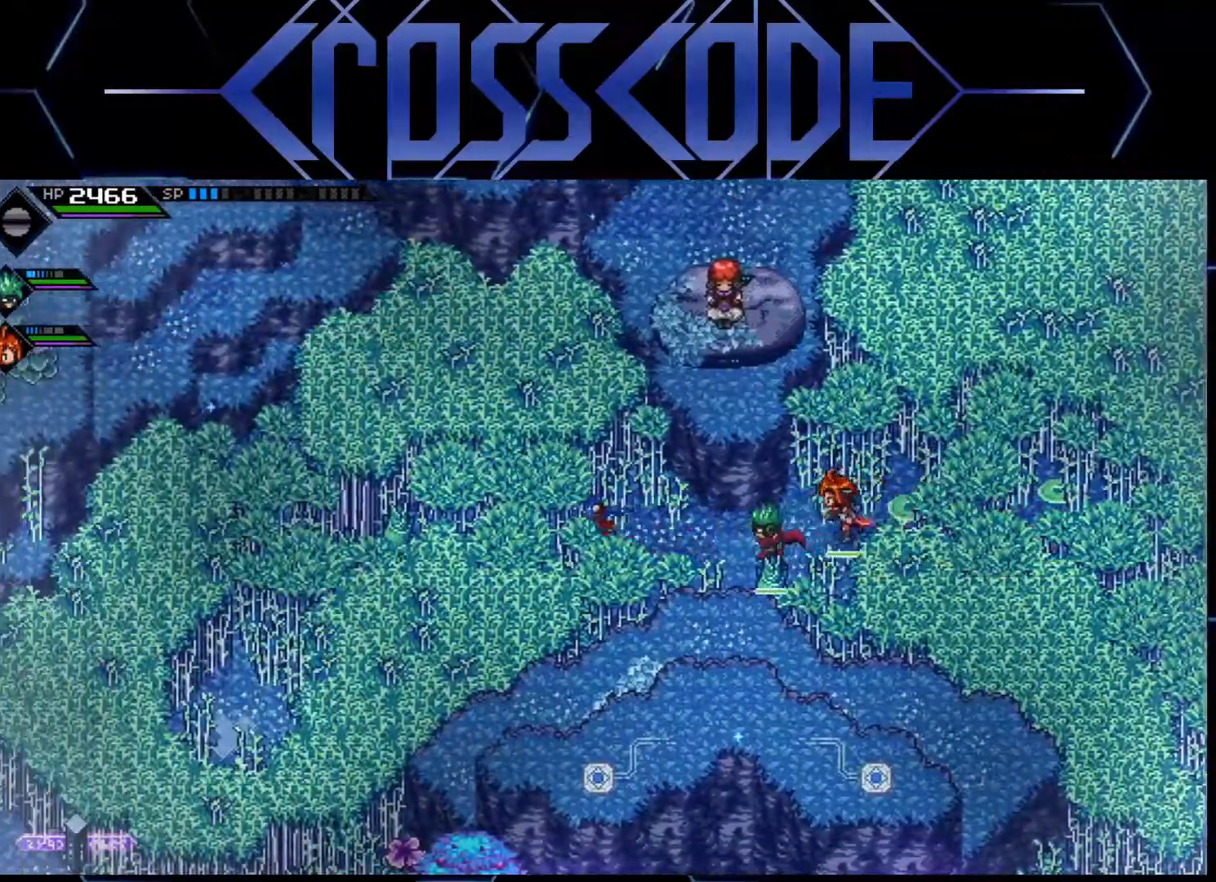
{"buttons": [], "left_stick": "left", "right_stick": "center", "events": []}
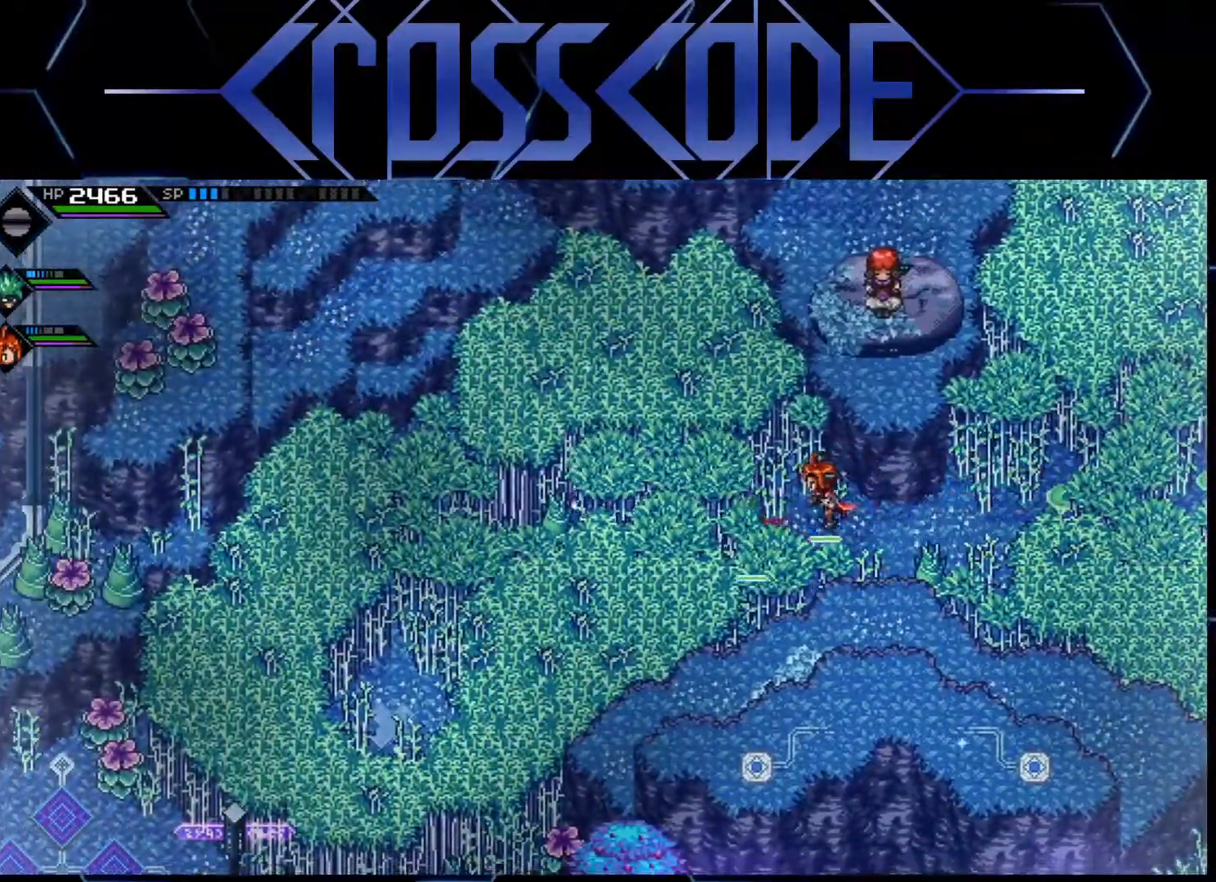
{"buttons": [], "left_stick": "down-left", "right_stick": "center", "events": [[67, "left_stick", "down-left"]]}
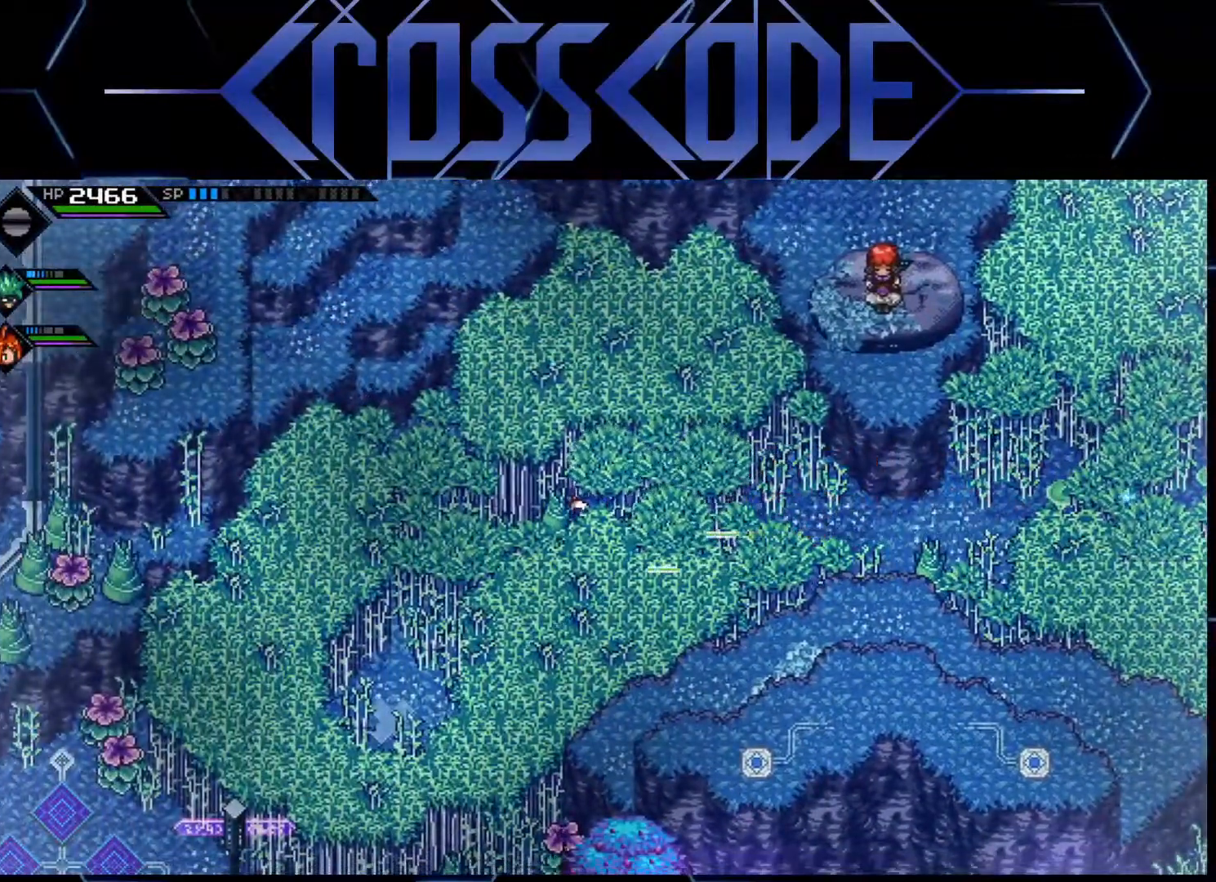
{"buttons": [], "left_stick": "right", "right_stick": "center", "events": [[83, "left_stick", "up-right"], [417, "left_stick", "right"]]}
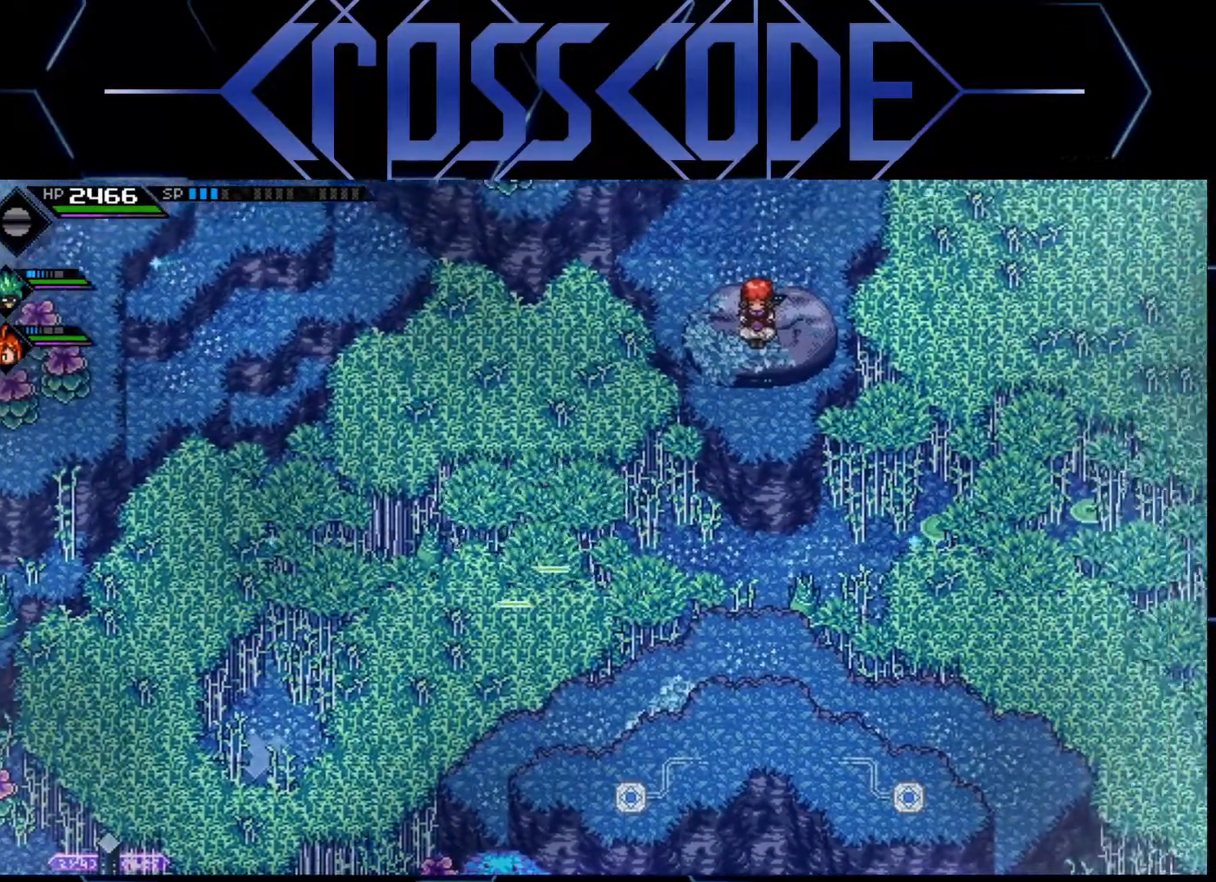
{"buttons": [], "left_stick": "right", "right_stick": "center", "events": []}
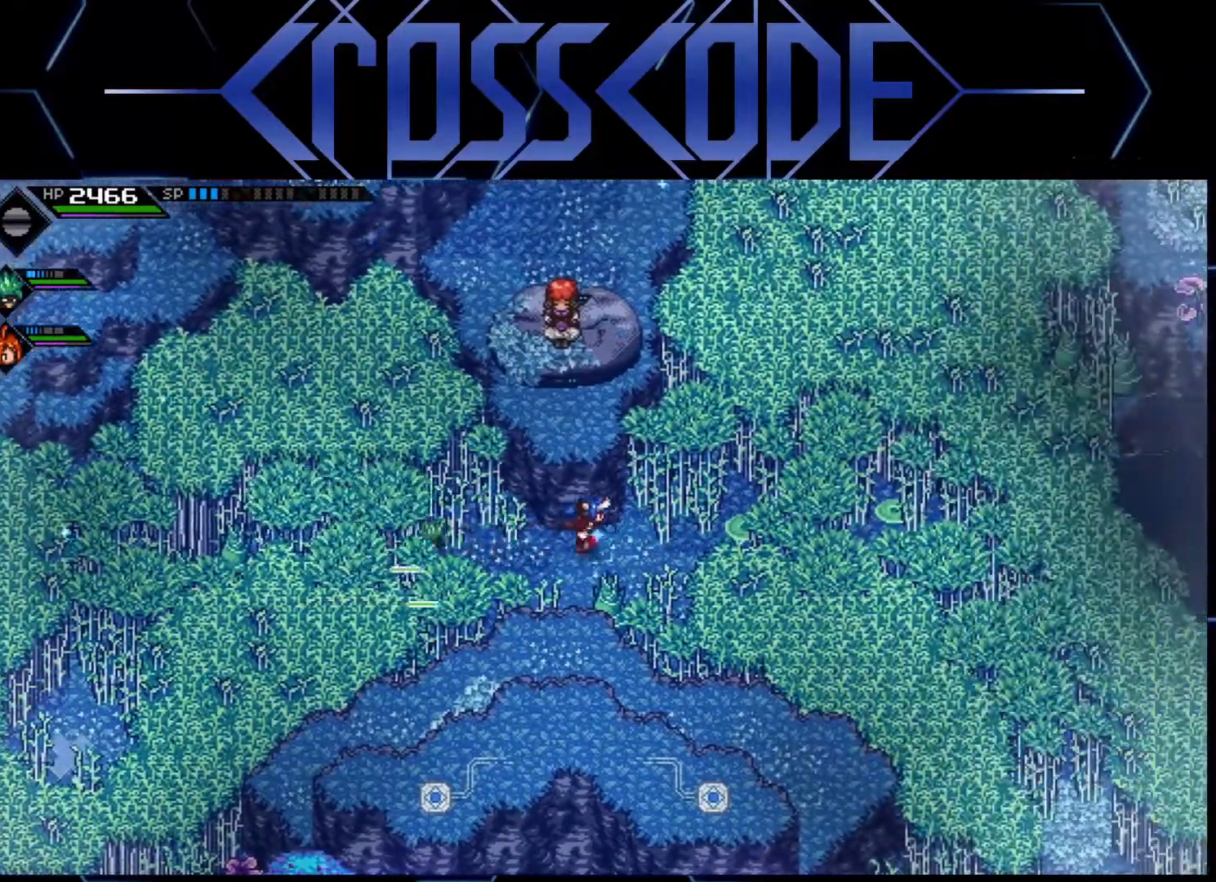
{"buttons": [], "left_stick": "right", "right_stick": "center", "events": []}
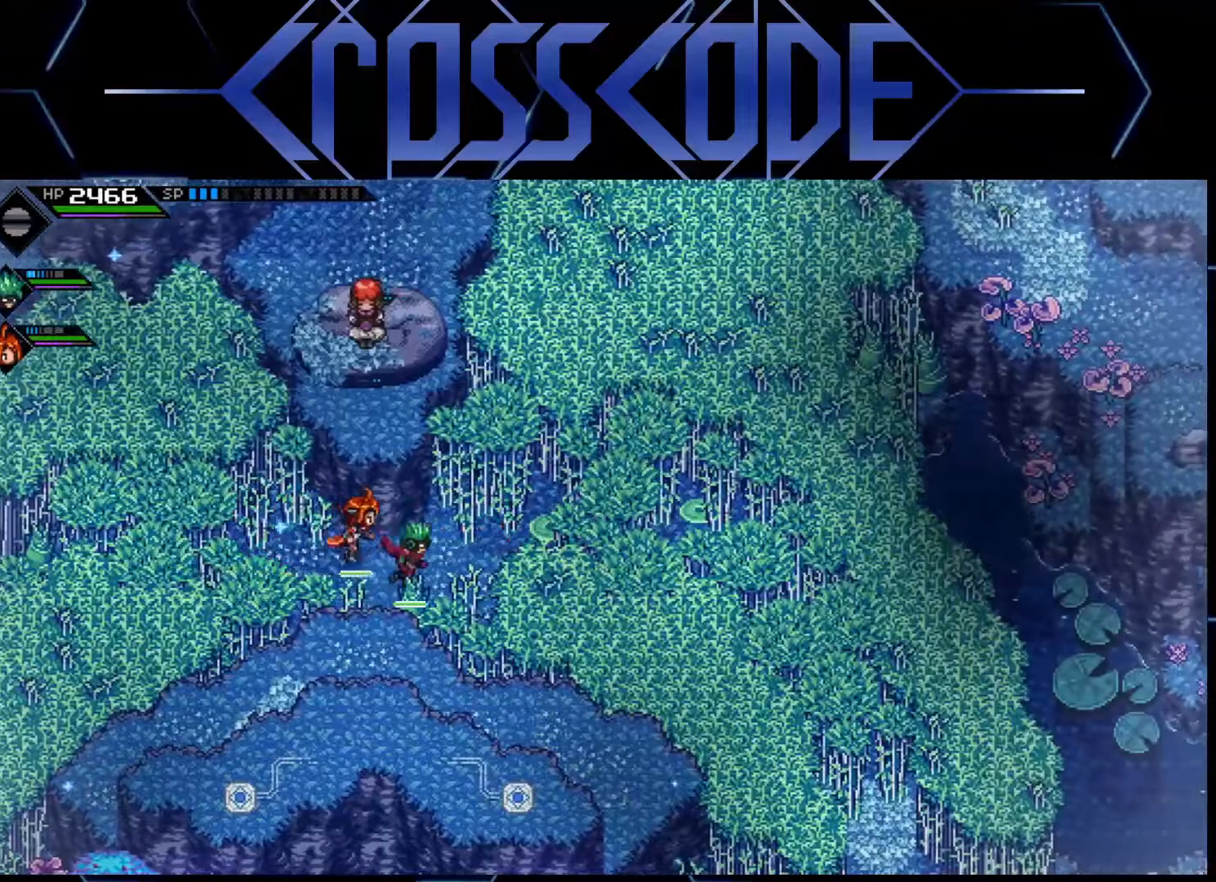
{"buttons": [], "left_stick": "down-right", "right_stick": "center", "events": [[133, "left_stick", "down-right"]]}
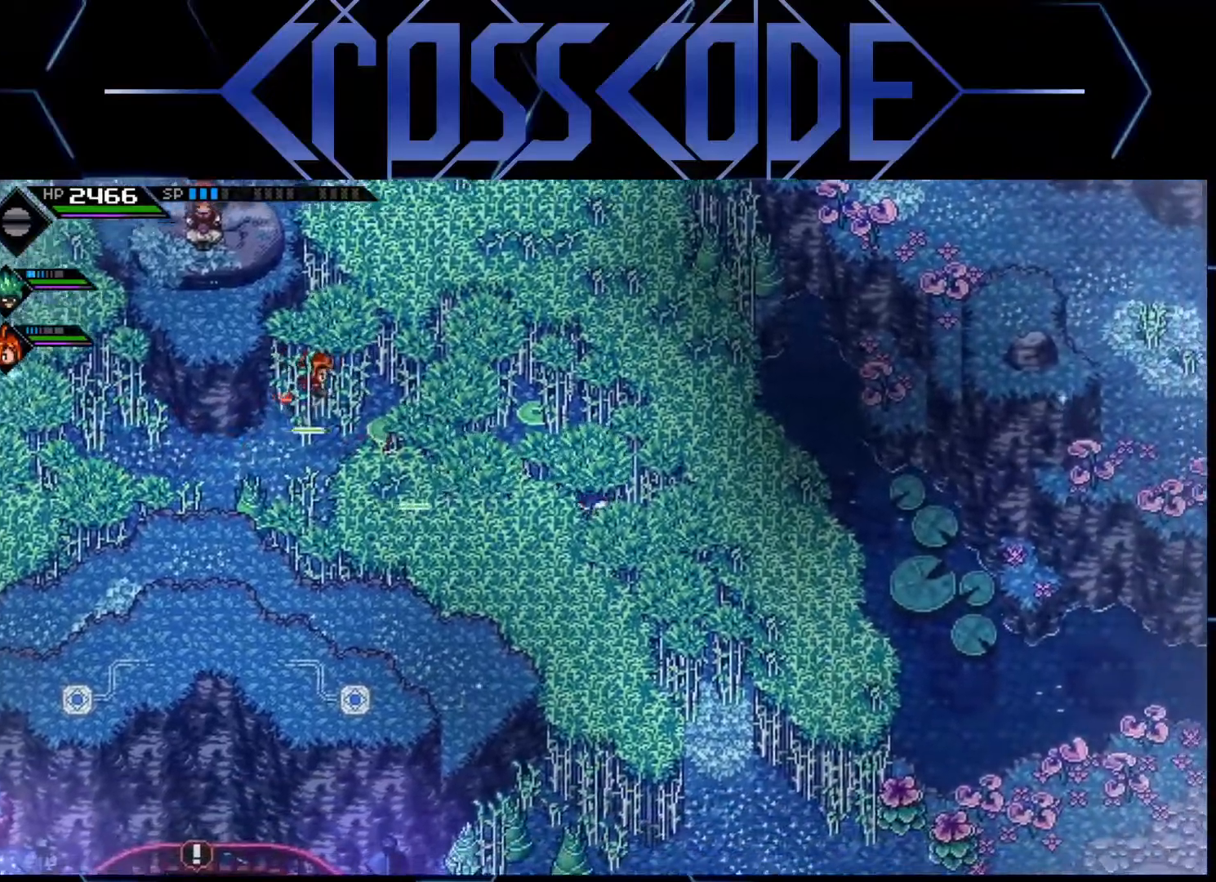
{"buttons": [], "left_stick": "down", "right_stick": "center", "events": [[83, "L1", "down"], [150, "L1", "up"], [267, "L1", "down"], [367, "L1", "up"], [417, "left_stick", "down"]]}
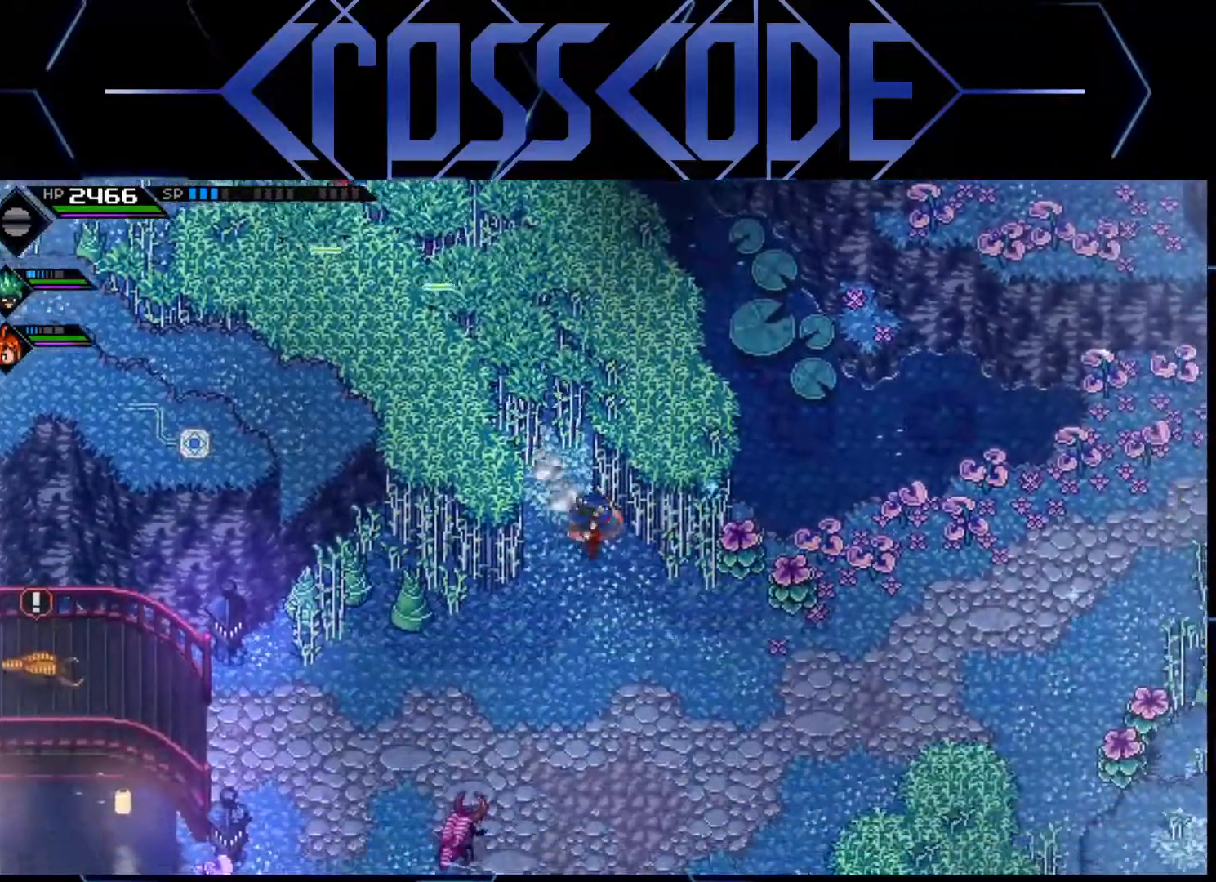
{"buttons": [], "left_stick": "down-left", "right_stick": "center", "events": [[417, "left_stick", "down-left"]]}
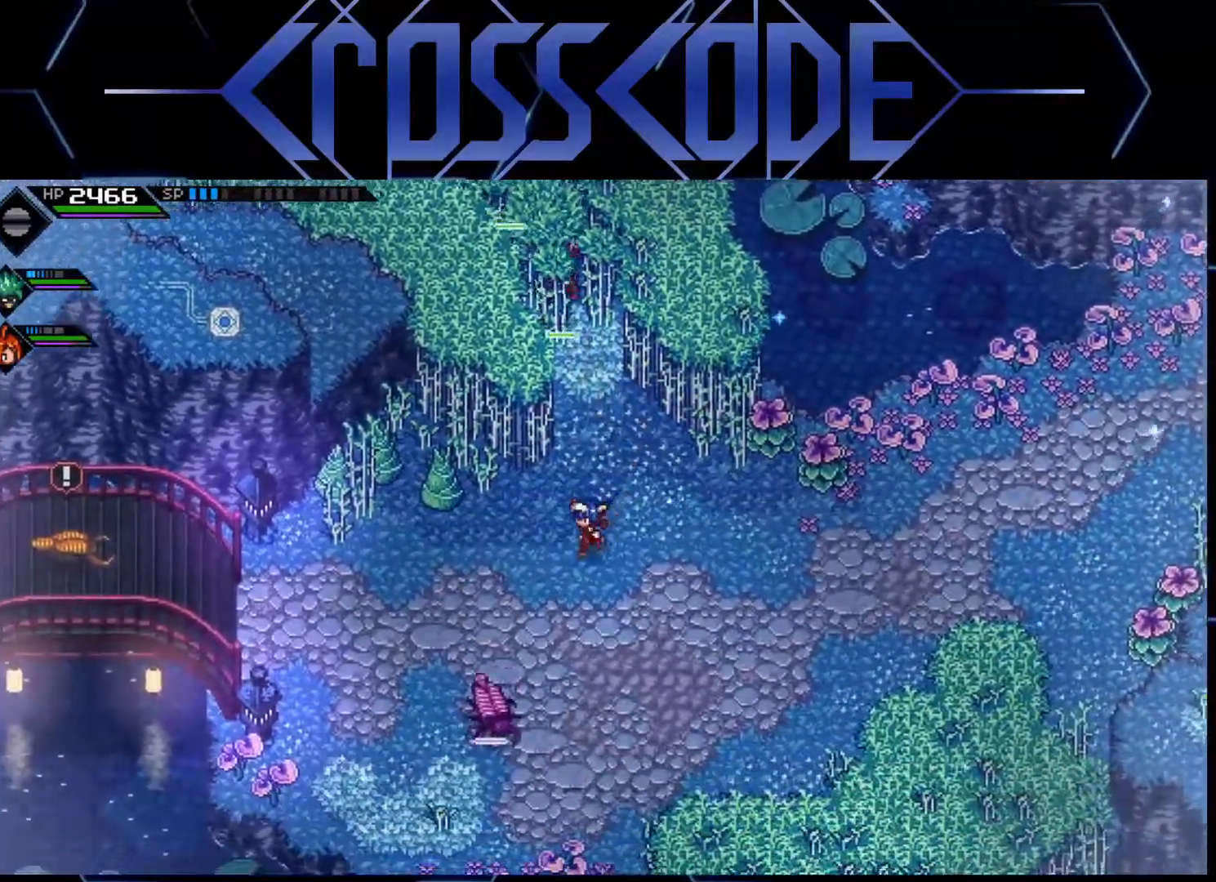
{"buttons": ["L1"], "left_stick": "left", "right_stick": "center", "events": [[133, "left_stick", "left"], [283, "L1", "down"], [400, "L1", "up"], [467, "L1", "down"]]}
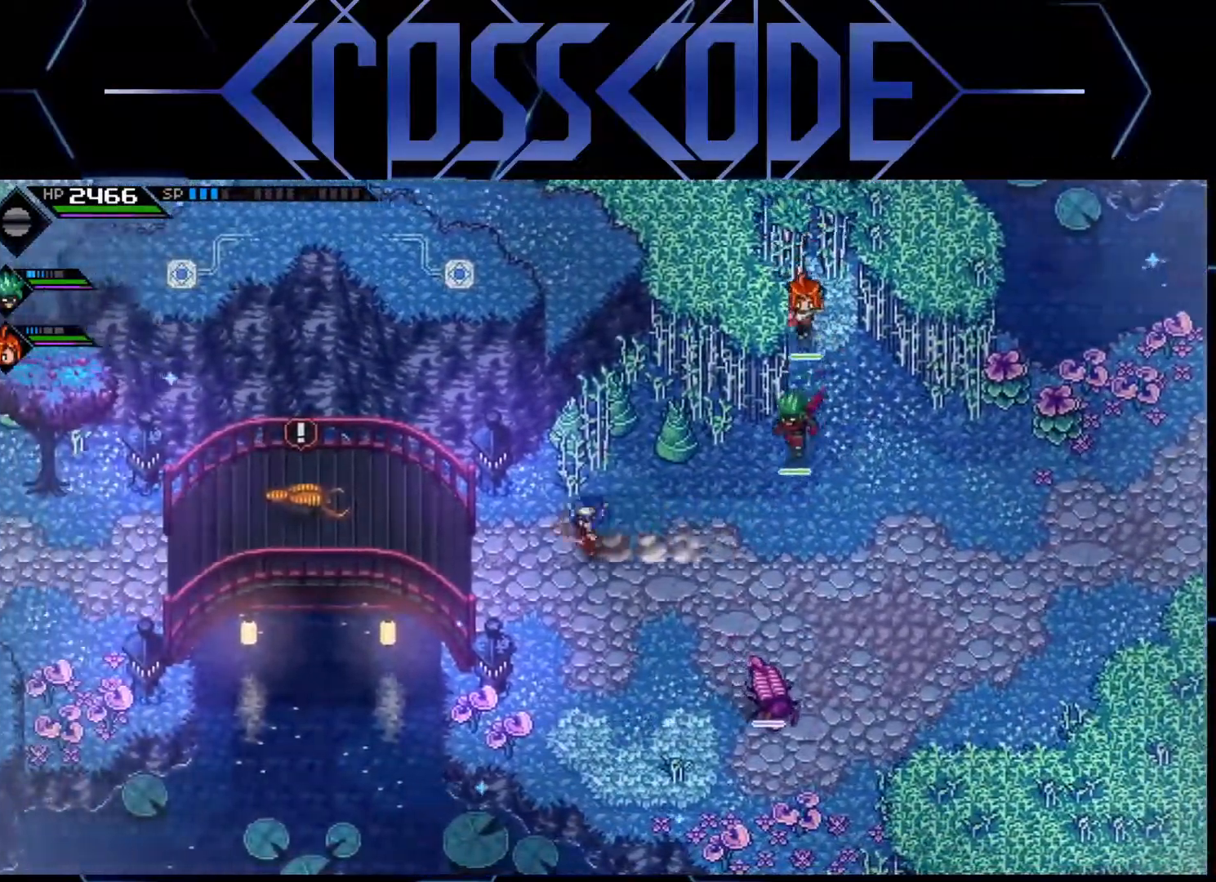
{"buttons": [], "left_stick": "left", "right_stick": "center", "events": [[83, "L1", "up"]]}
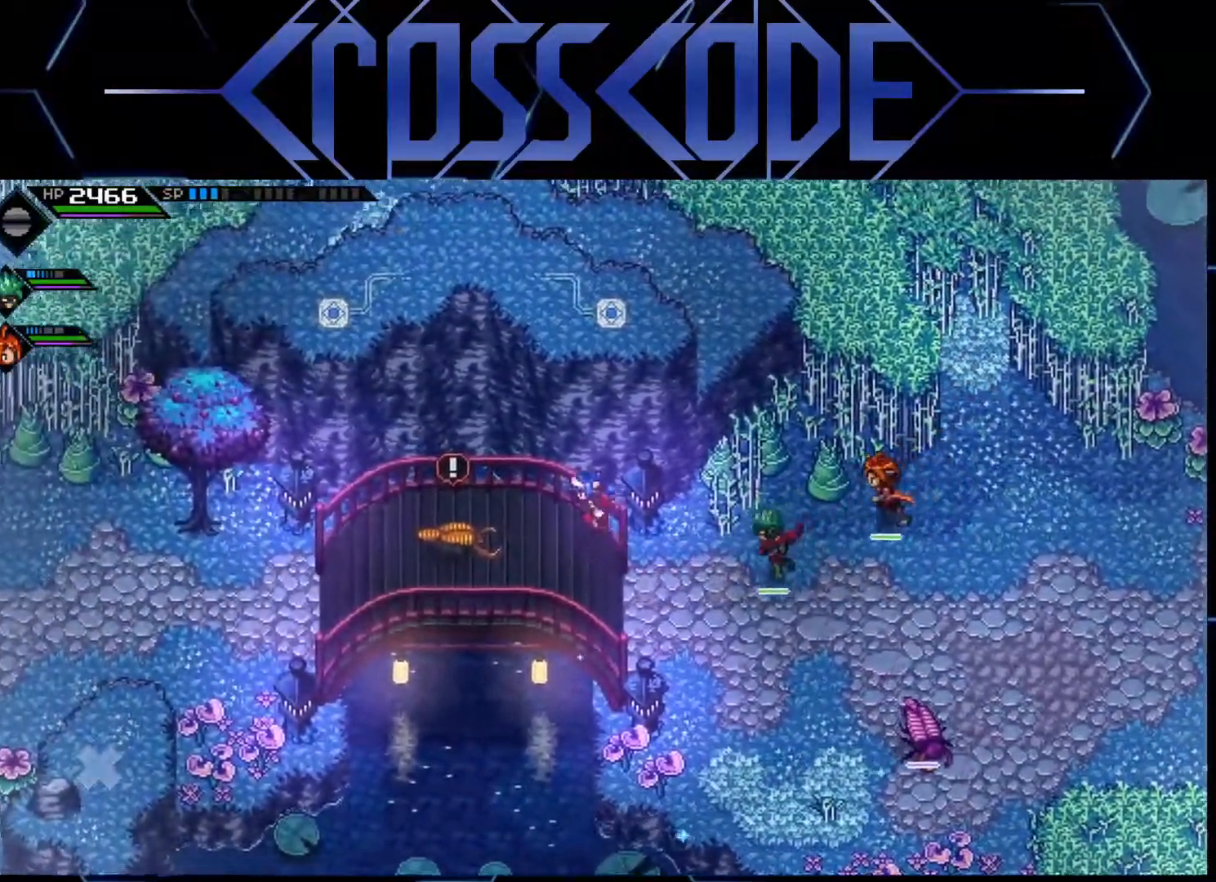
{"buttons": [], "left_stick": "center", "right_stick": "center", "events": [[233, "left_stick", "down-left"], [417, "left_stick", "center"]]}
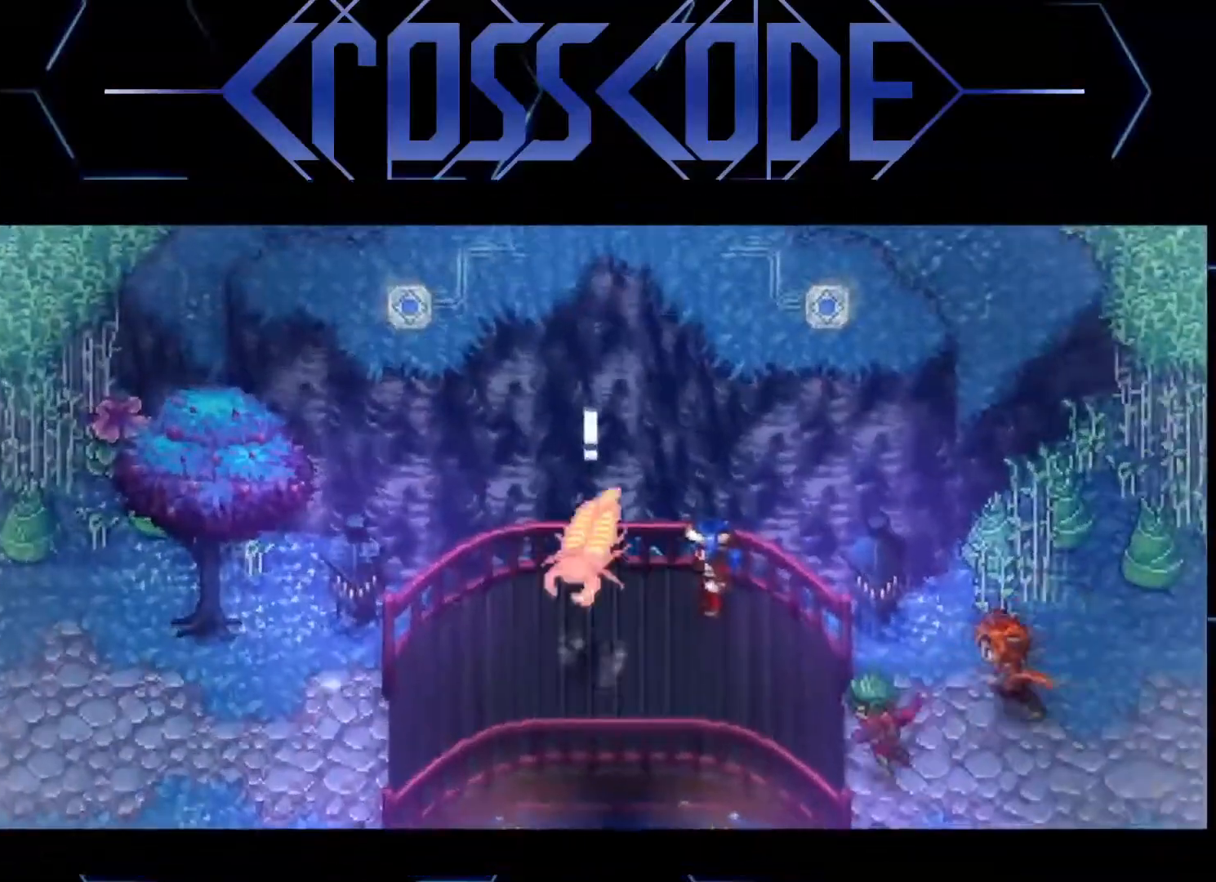
{"buttons": [], "left_stick": "center", "right_stick": "center", "events": []}
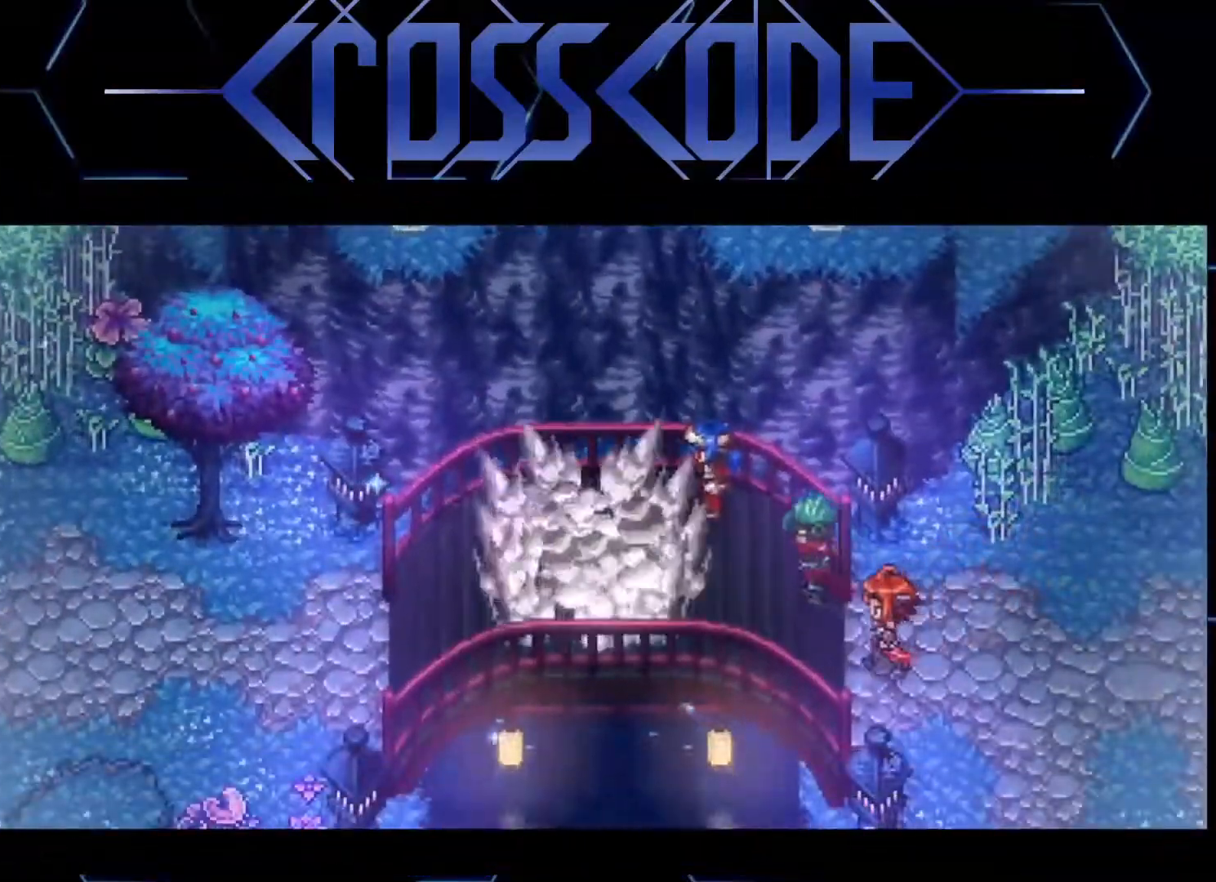
{"buttons": [], "left_stick": "center", "right_stick": "center", "events": []}
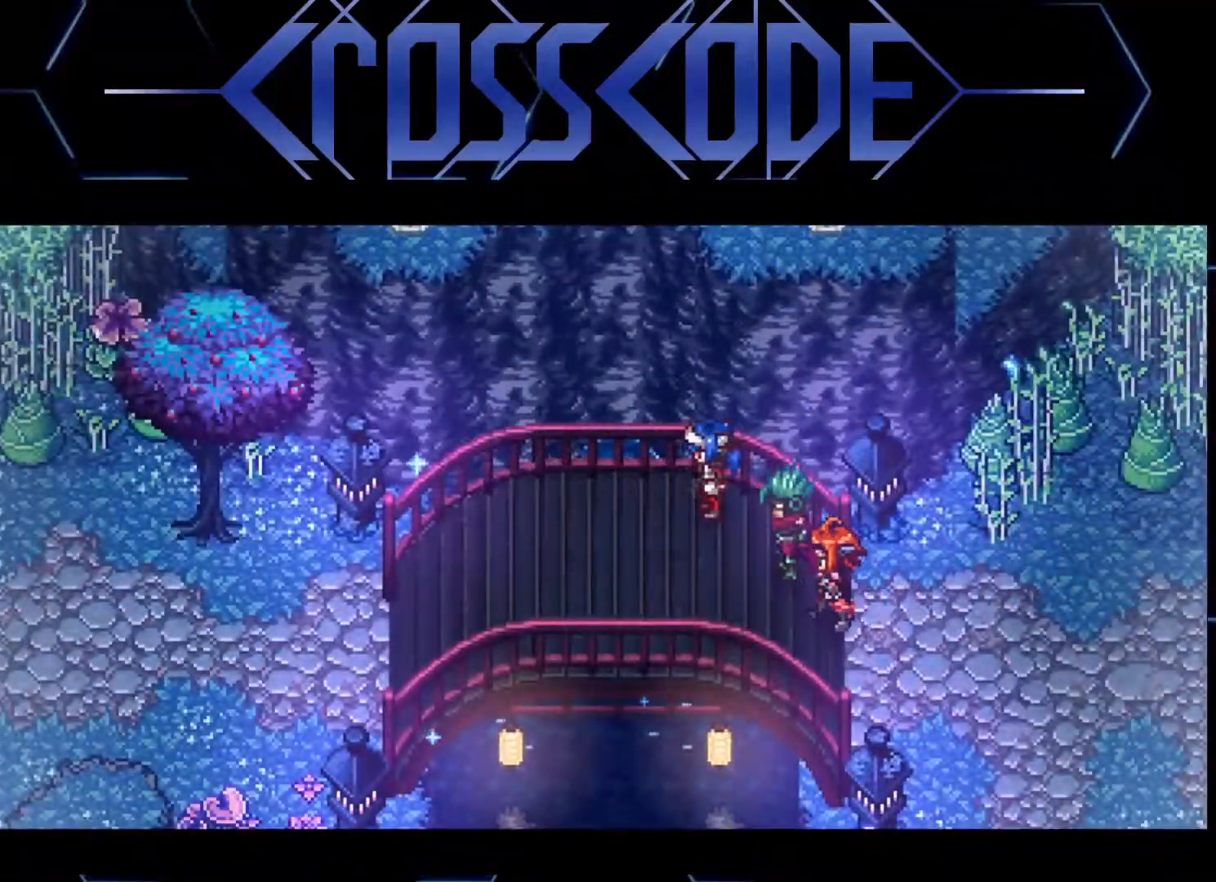
{"buttons": [], "left_stick": "center", "right_stick": "center", "events": []}